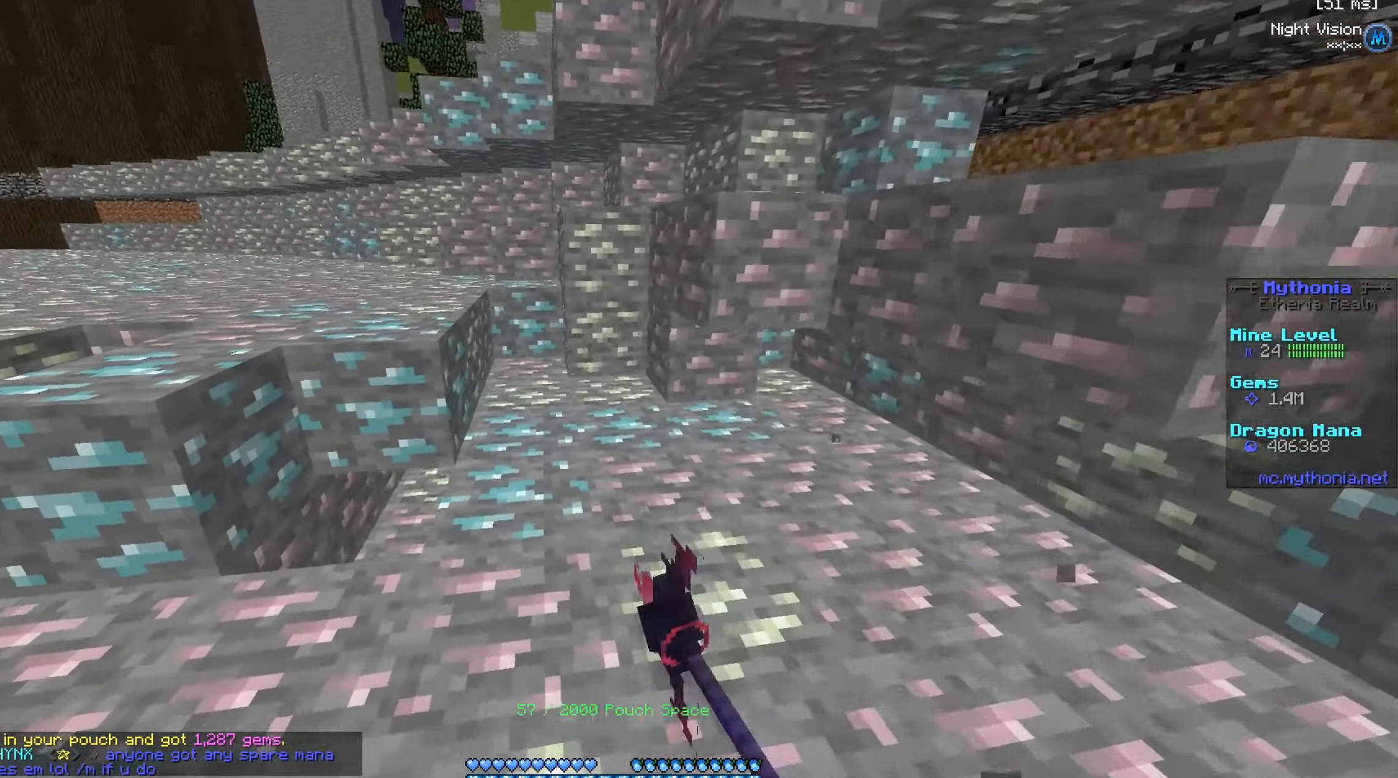
Gameplay with keyboard and mouse; each line is a JSON object with the keys and mouse buttons held at the frame after it. "events" lists presses ("down") and releases ("up") of "a", "d", "s", "w", "mouse_left" and "mouse_right" between this image and that frame as [ms after this image, input, new state], when the widget could be followed in between. "mouse_left", "mouse_right" = the "left", "right" buttons of the "mouse" list. No other keys are recorded. Fast repeated clicks can show as one long hold. Mouse movement is not recorded.
{"keys": ["d", "w"], "mouse": ["left"], "events": [[200, "d", "down"], [300, "a", "up"]]}
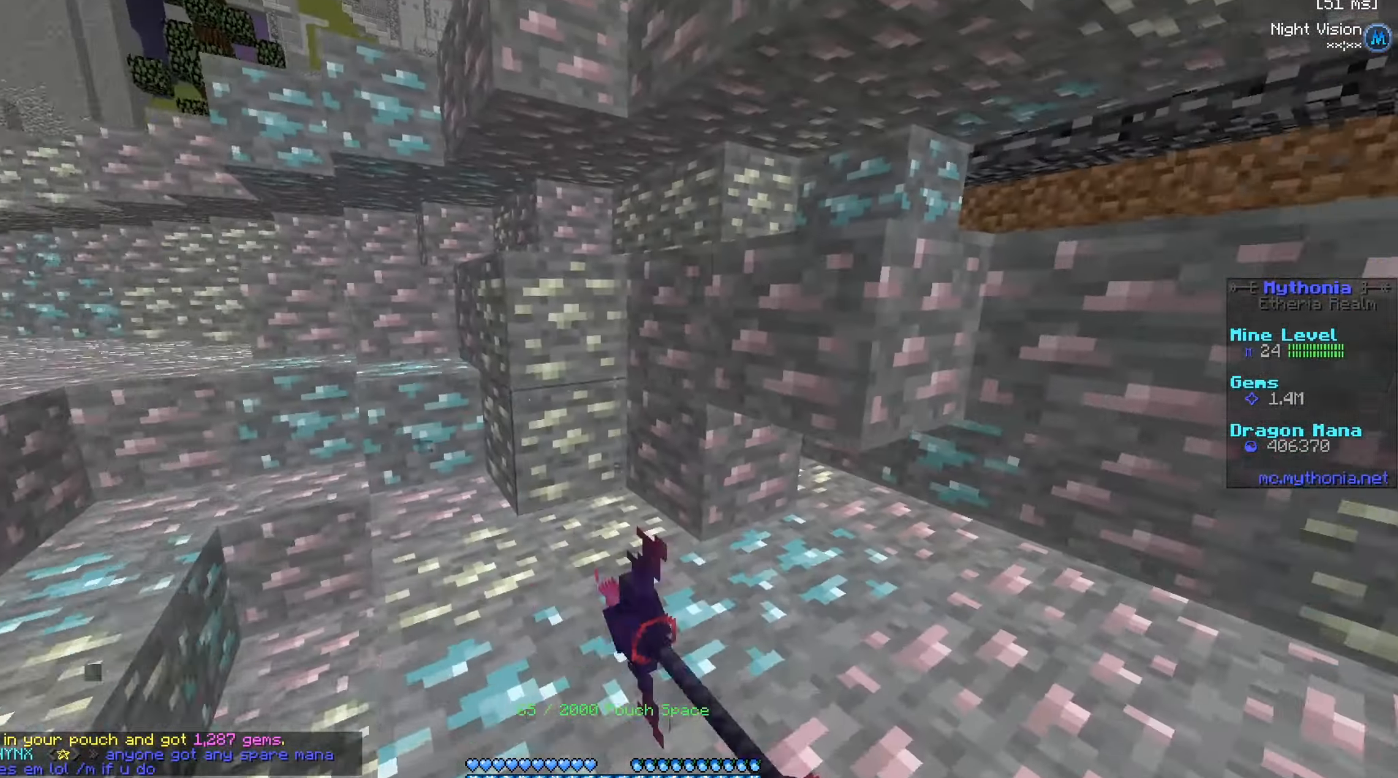
{"keys": ["a", "w"], "mouse": ["left"], "events": [[233, "a", "down"], [333, "d", "up"]]}
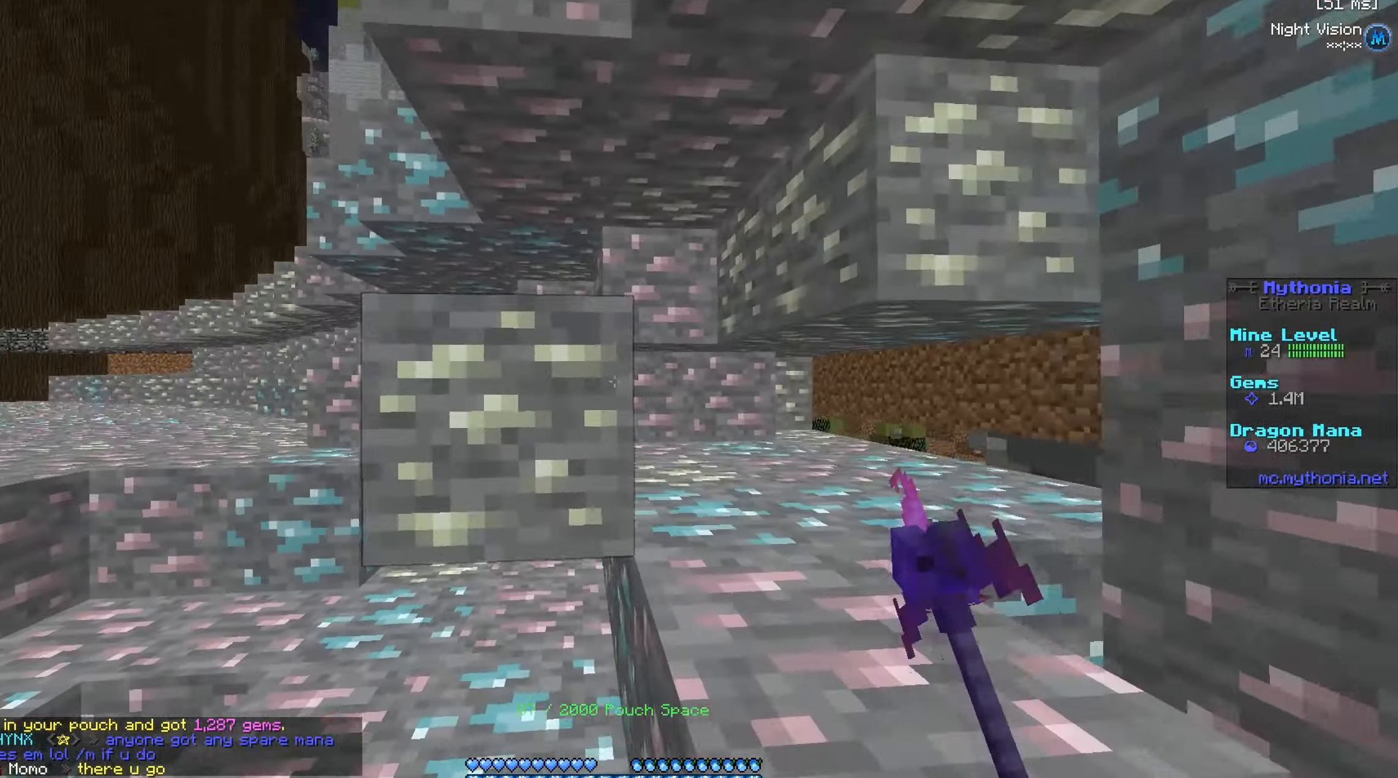
{"keys": ["a", "w"], "mouse": ["left"], "events": [[167, "d", "down"], [284, "a", "up"], [451, "a", "down"], [501, "d", "up"]]}
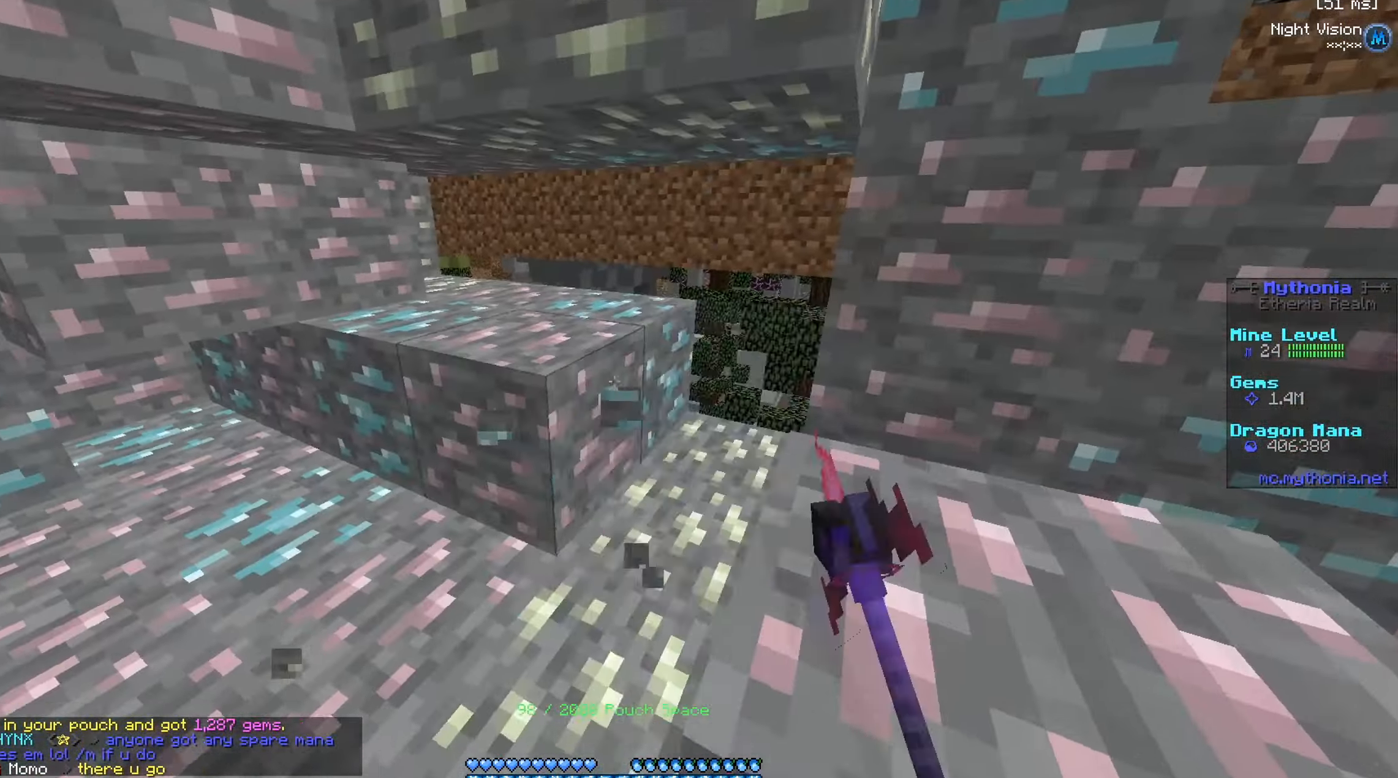
{"keys": ["d", "w"], "mouse": ["left"], "events": [[383, "d", "down"], [450, "a", "up"]]}
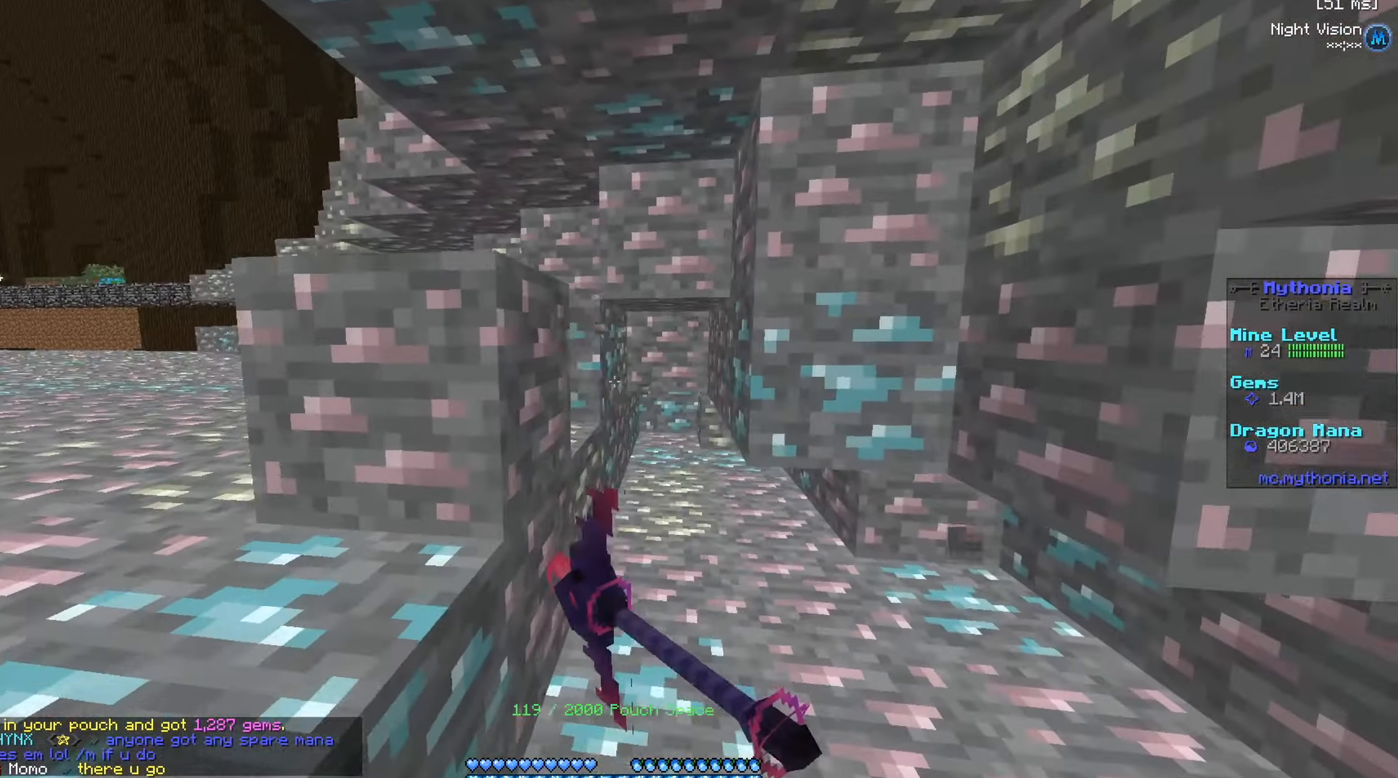
{"keys": ["a", "d", "w"], "mouse": ["left"], "events": [[451, "a", "down"]]}
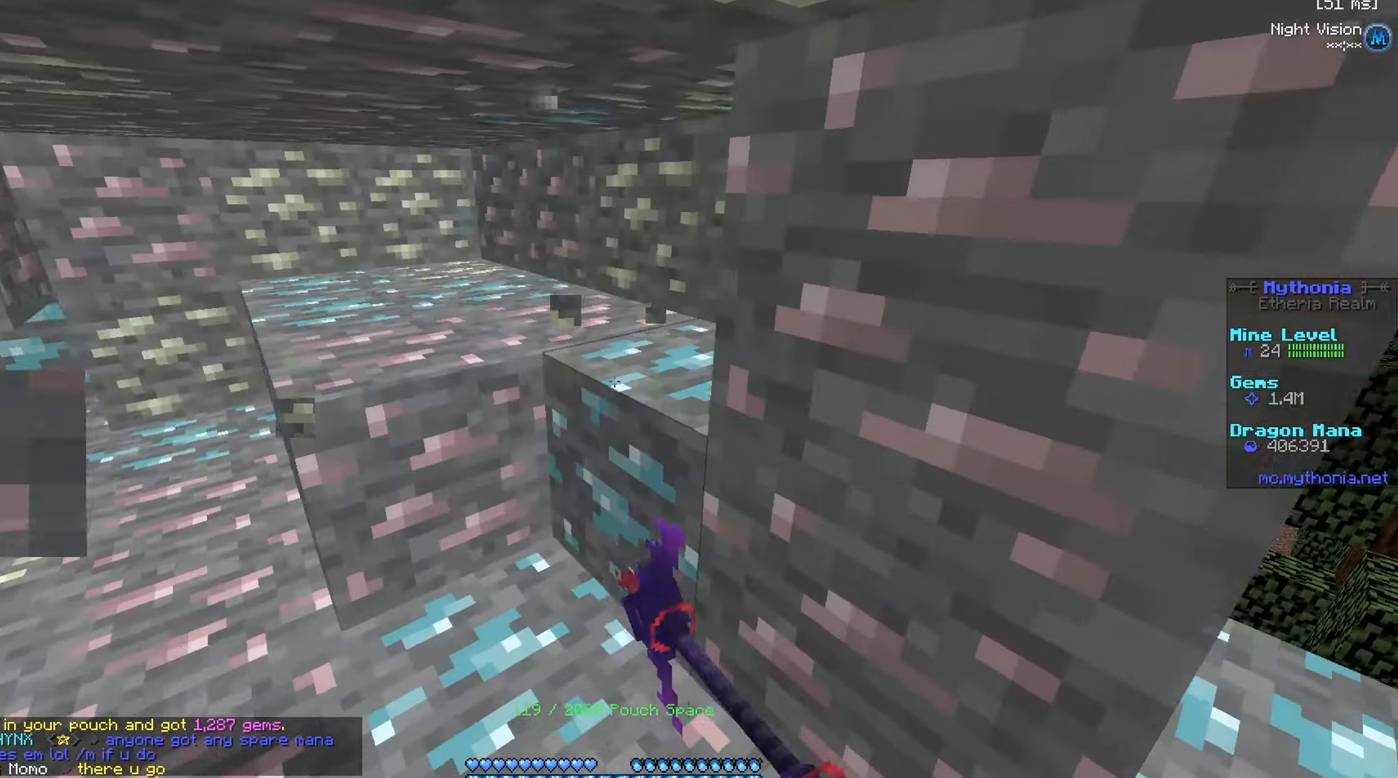
{"keys": ["a", "w"], "mouse": ["left"], "events": [[83, "d", "up"]]}
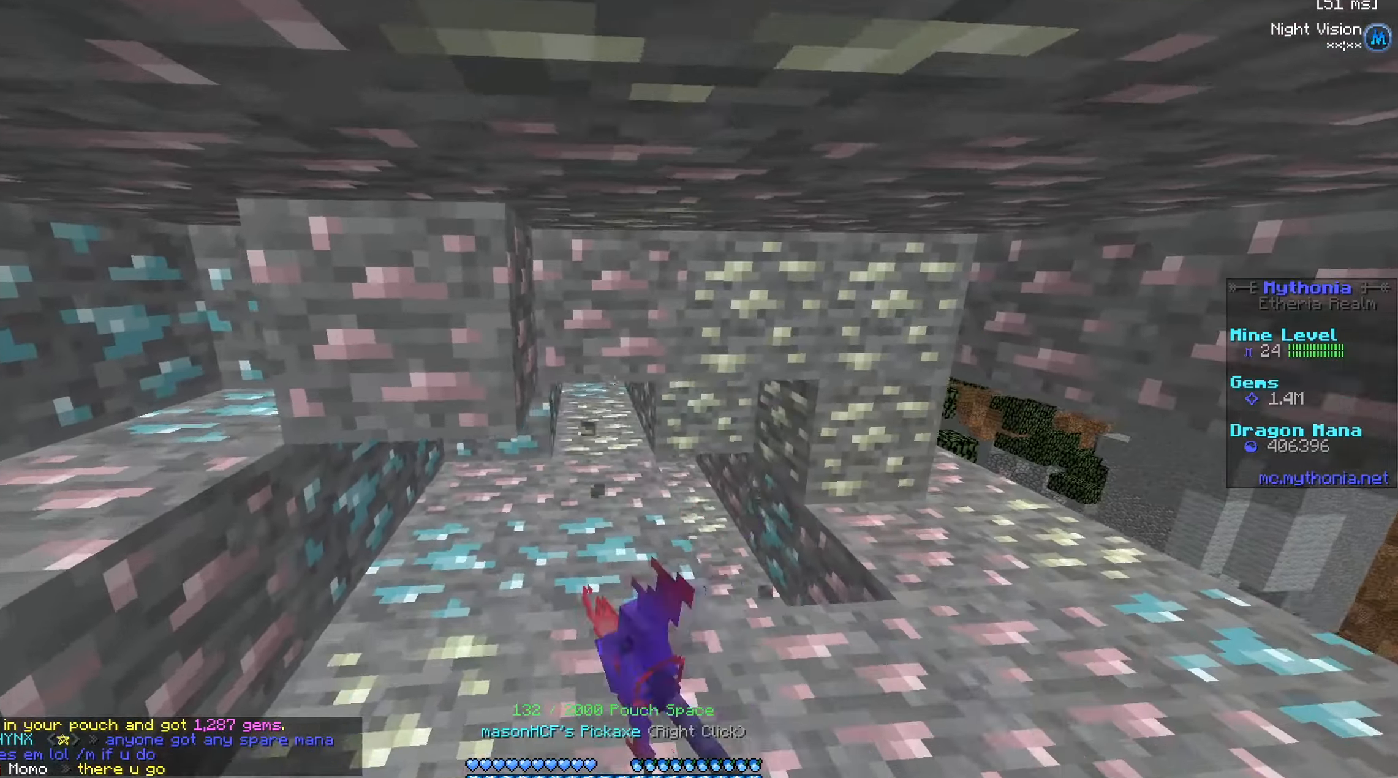
{"keys": ["d"], "mouse": ["left"], "events": [[151, "d", "down"], [251, "a", "up"], [401, "w", "up"]]}
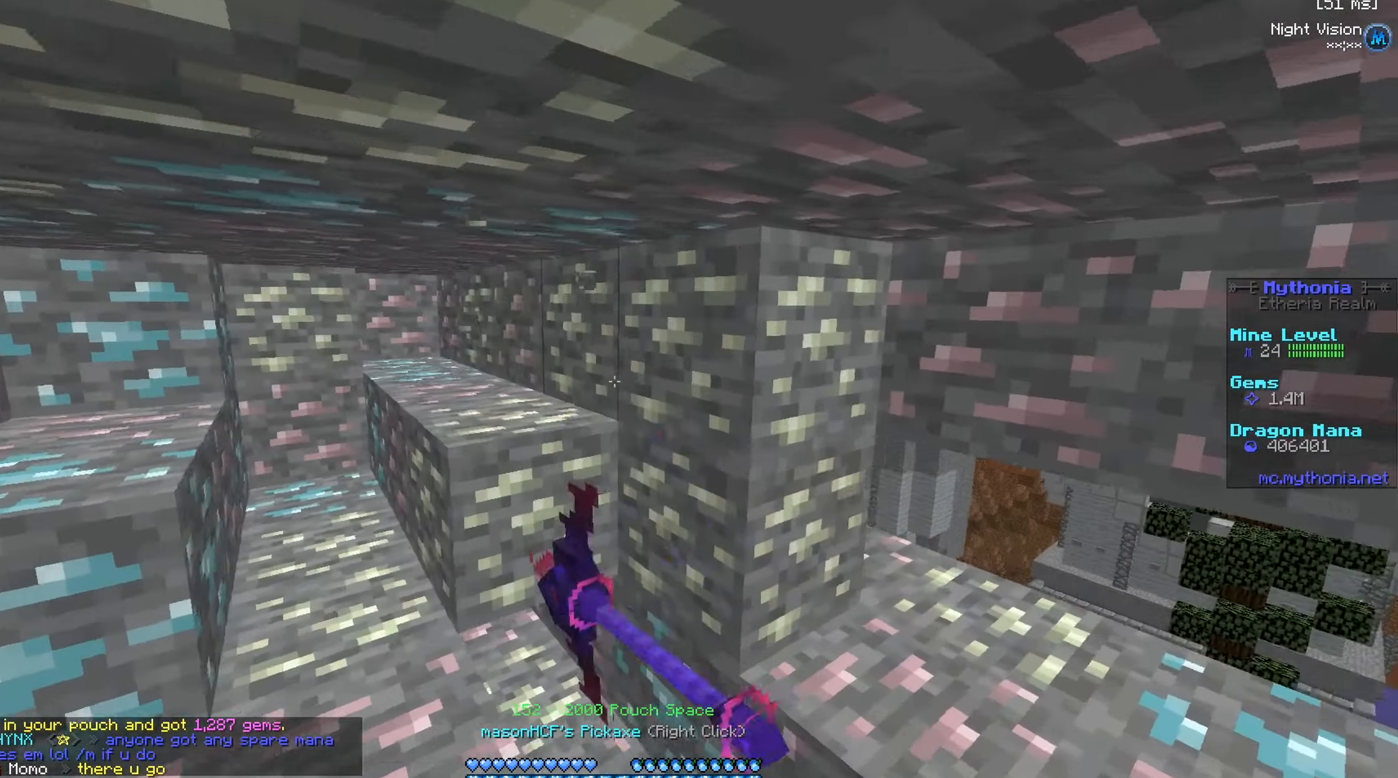
{"keys": ["a", "d", "w"], "mouse": ["left"], "events": [[83, "a", "down"], [200, "d", "up"], [317, "w", "down"], [484, "d", "down"]]}
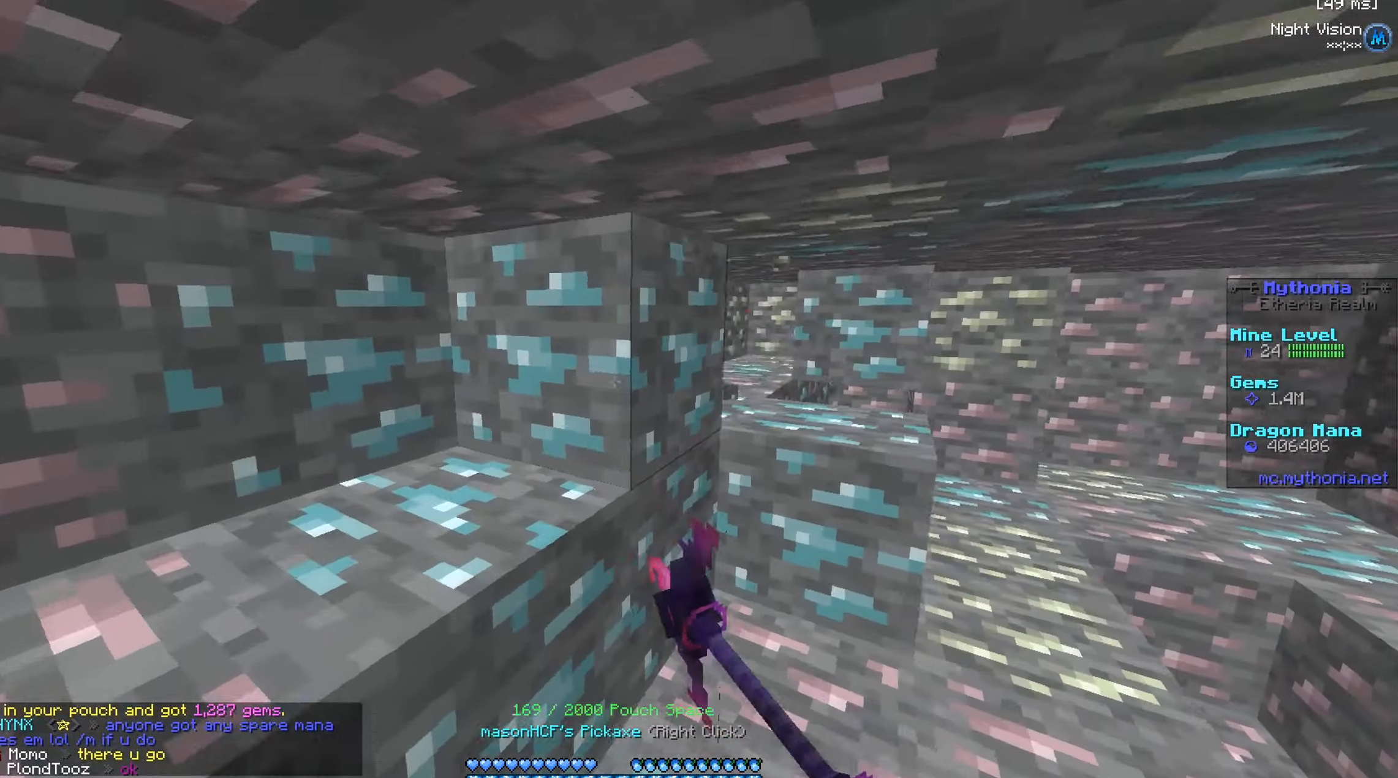
{"keys": ["d", "w"], "mouse": ["left"], "events": [[34, "a", "up"]]}
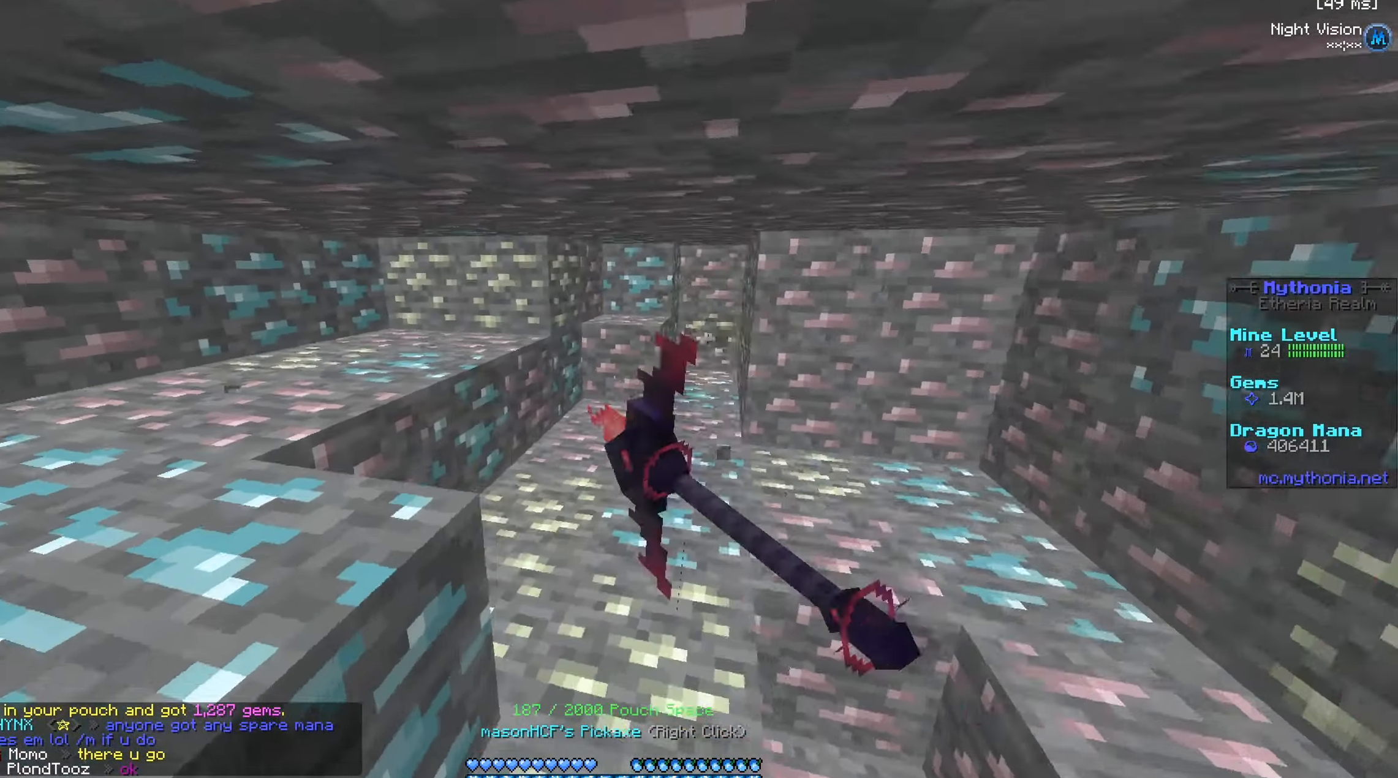
{"keys": ["a", "w"], "mouse": ["left"], "events": [[250, "a", "down"], [300, "d", "up"]]}
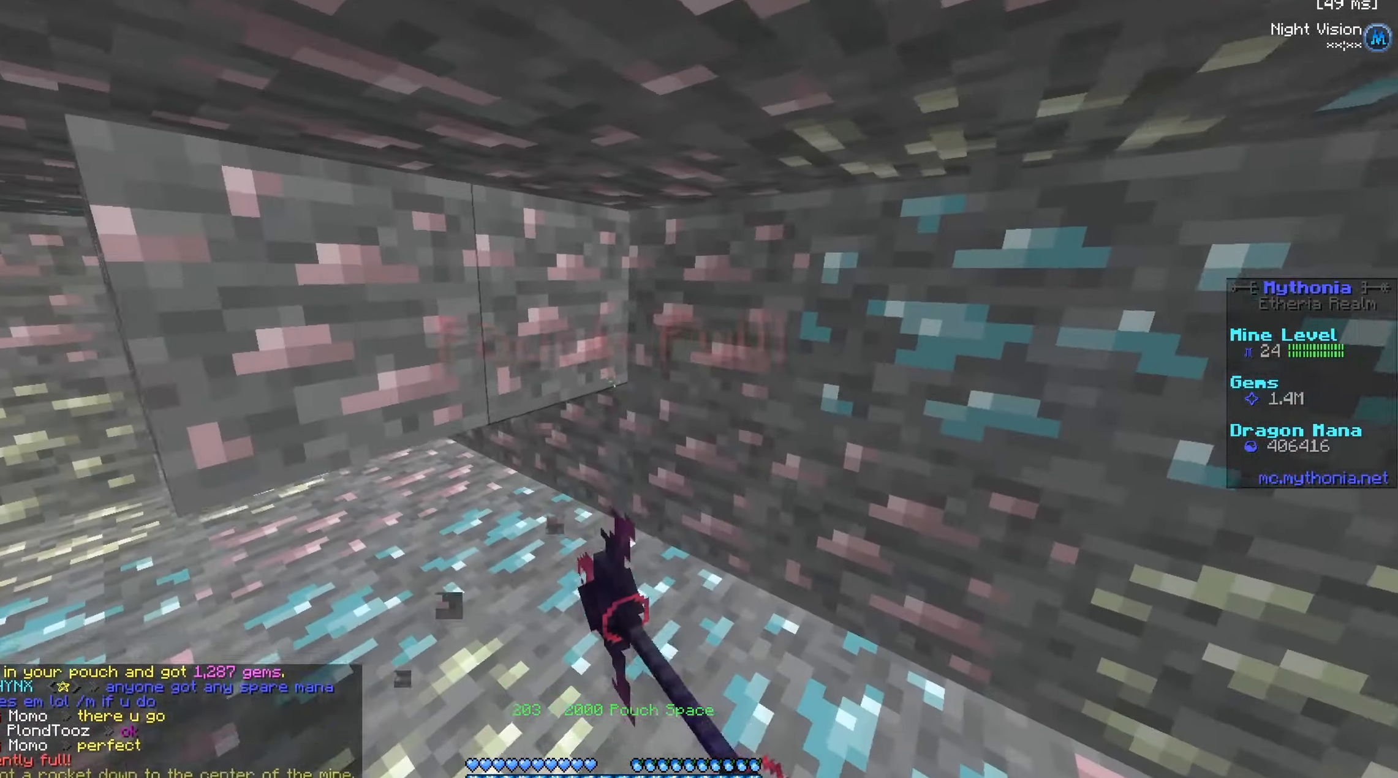
{"keys": ["d", "w"], "mouse": ["left"], "events": [[117, "w", "up"], [267, "w", "down"], [451, "d", "down"], [501, "a", "up"]]}
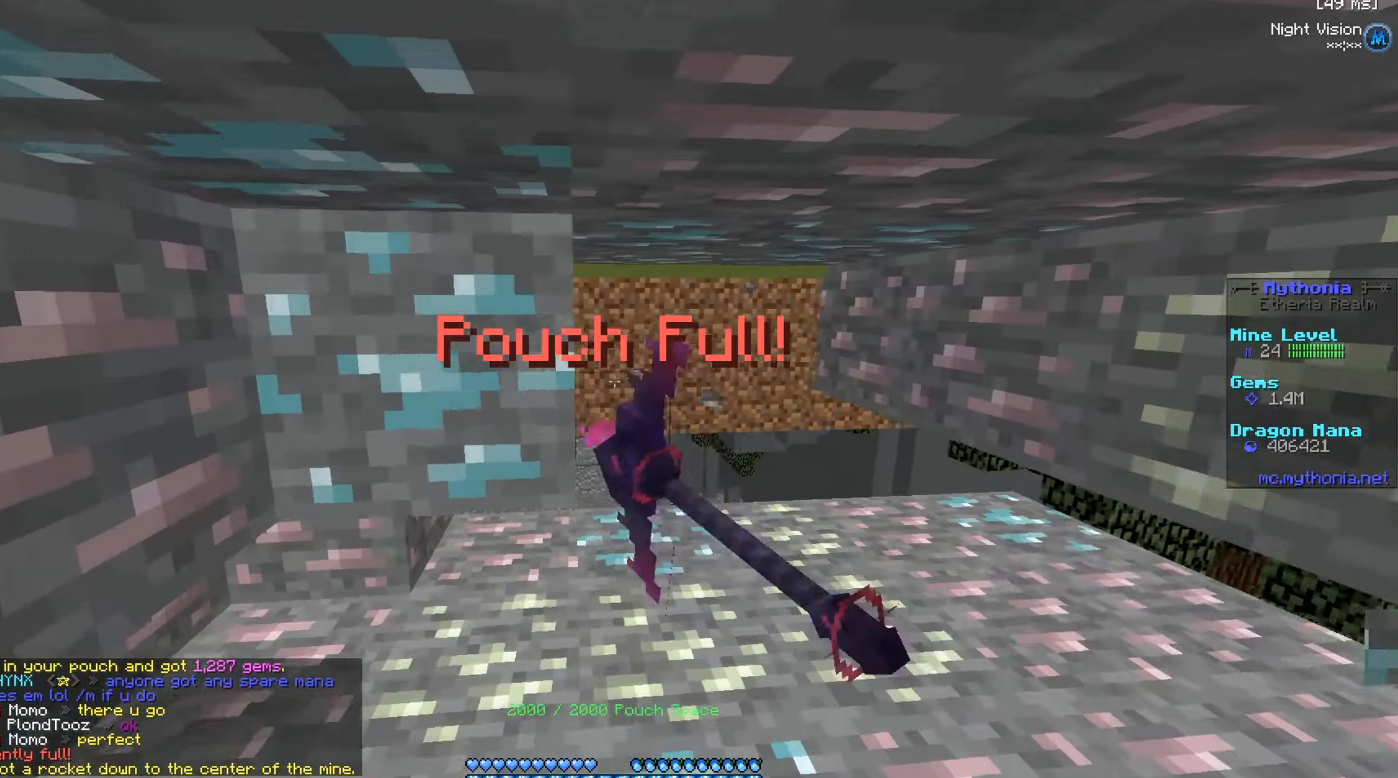
{"keys": ["d", "w"], "mouse": ["left"], "events": []}
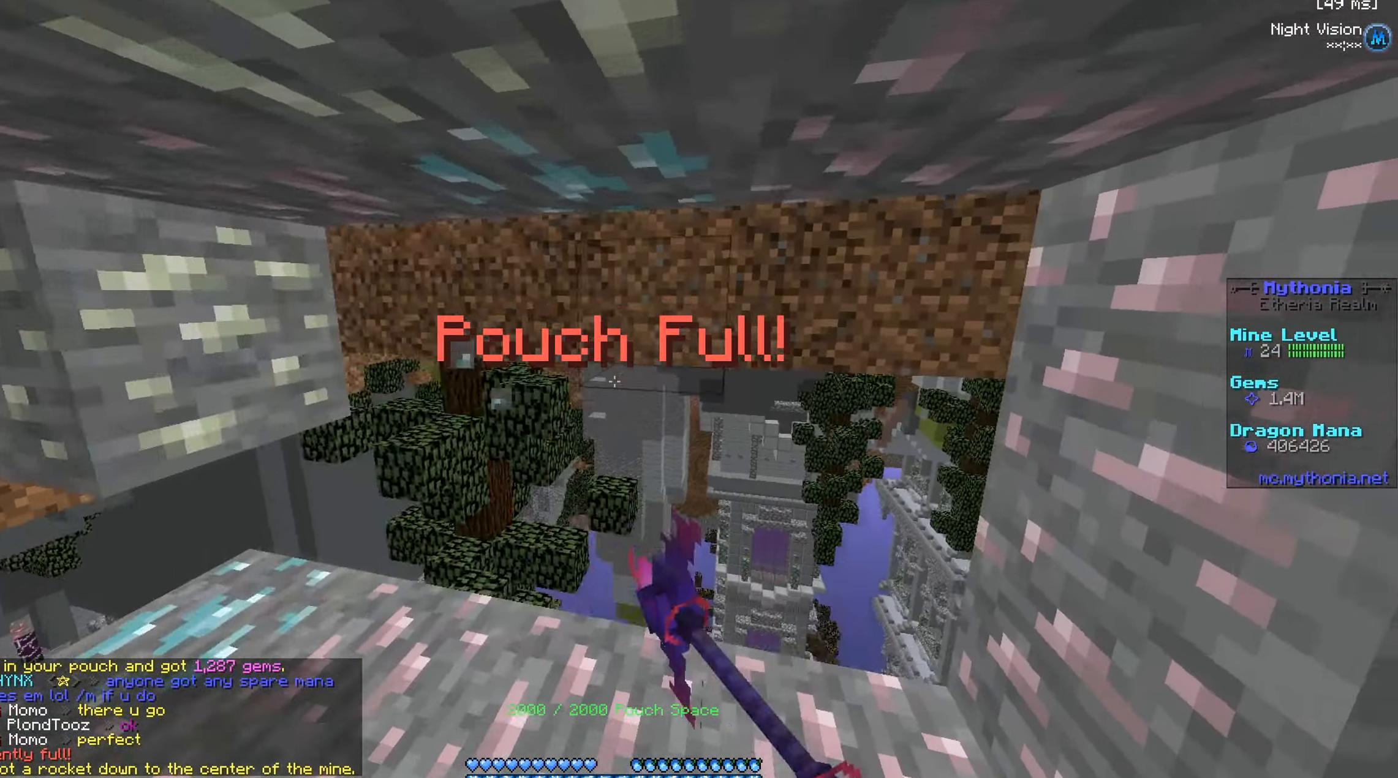
{"keys": ["d", "s"], "mouse": ["left"], "events": [[217, "w", "up"], [351, "s", "down"]]}
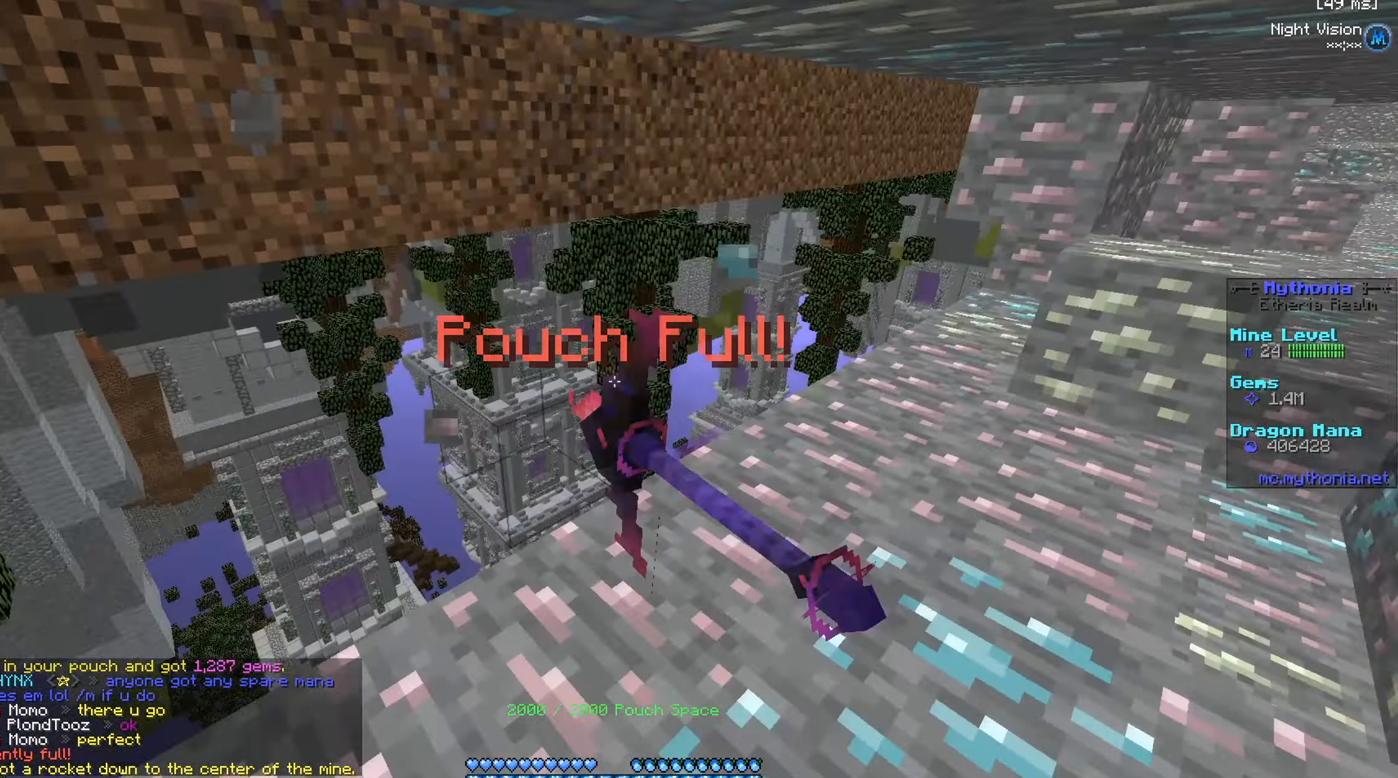
{"keys": ["a", "w"], "mouse": ["left"], "events": [[150, "s", "up"], [250, "w", "down"], [467, "a", "down"], [484, "d", "up"]]}
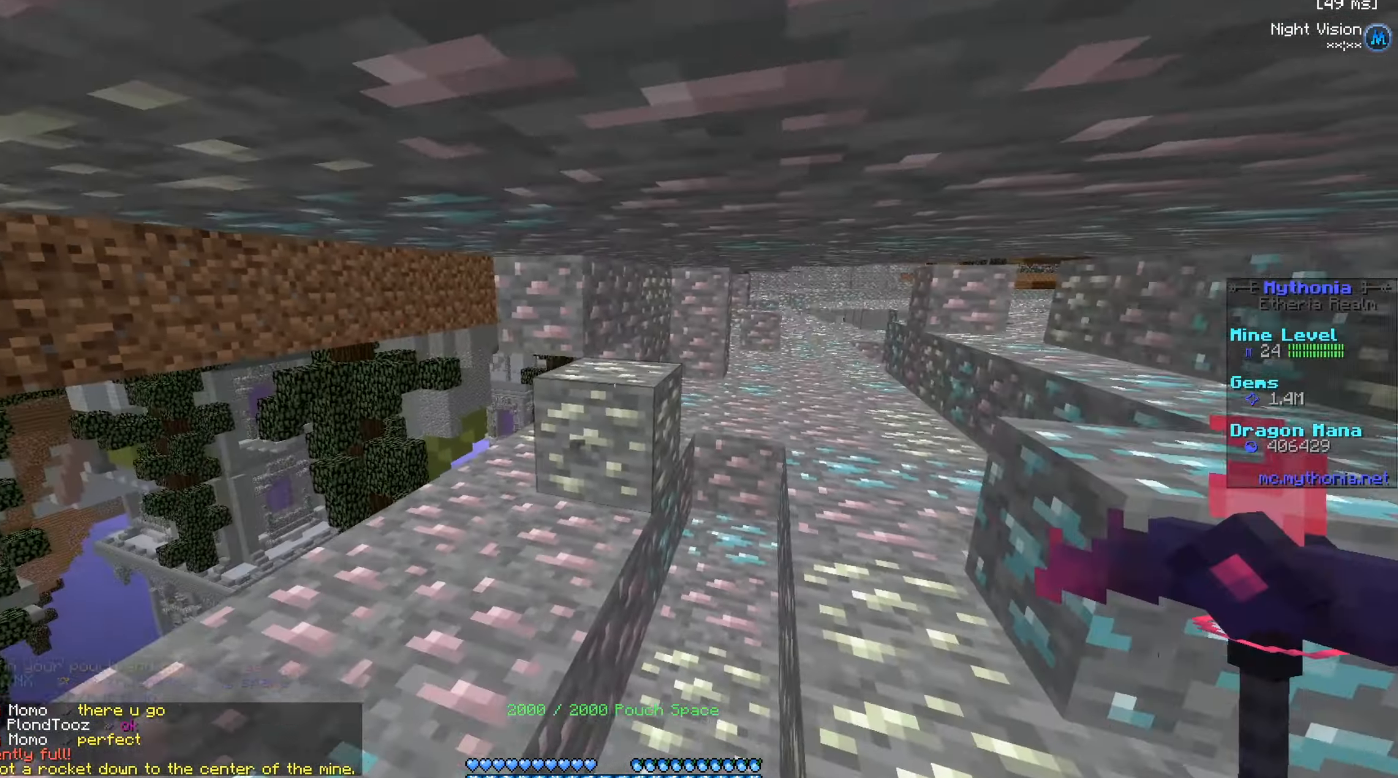
{"keys": ["a", "w"], "mouse": ["left"], "events": [[167, "w", "up"], [384, "w", "down"]]}
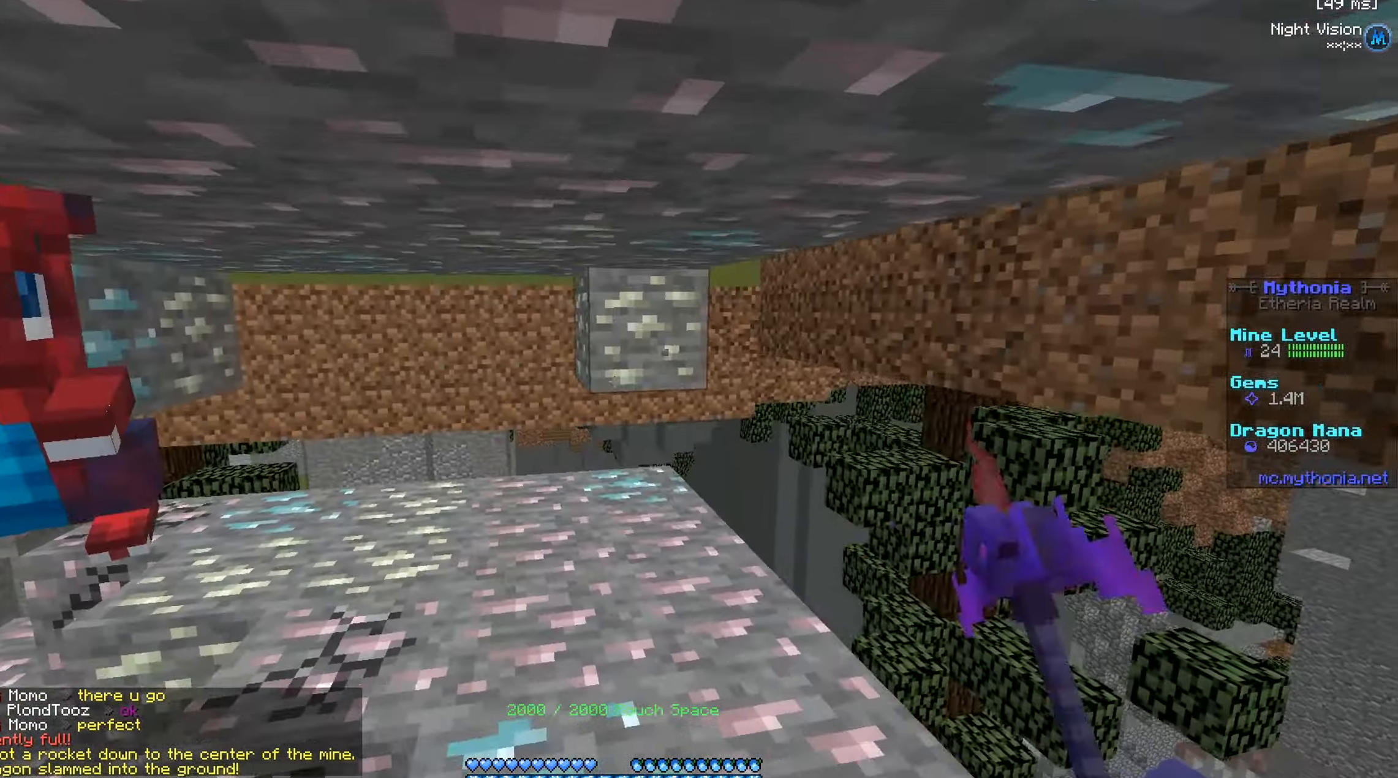
{"keys": ["a", "w"], "mouse": ["left"], "events": [[150, "a", "up"], [334, "a", "down"]]}
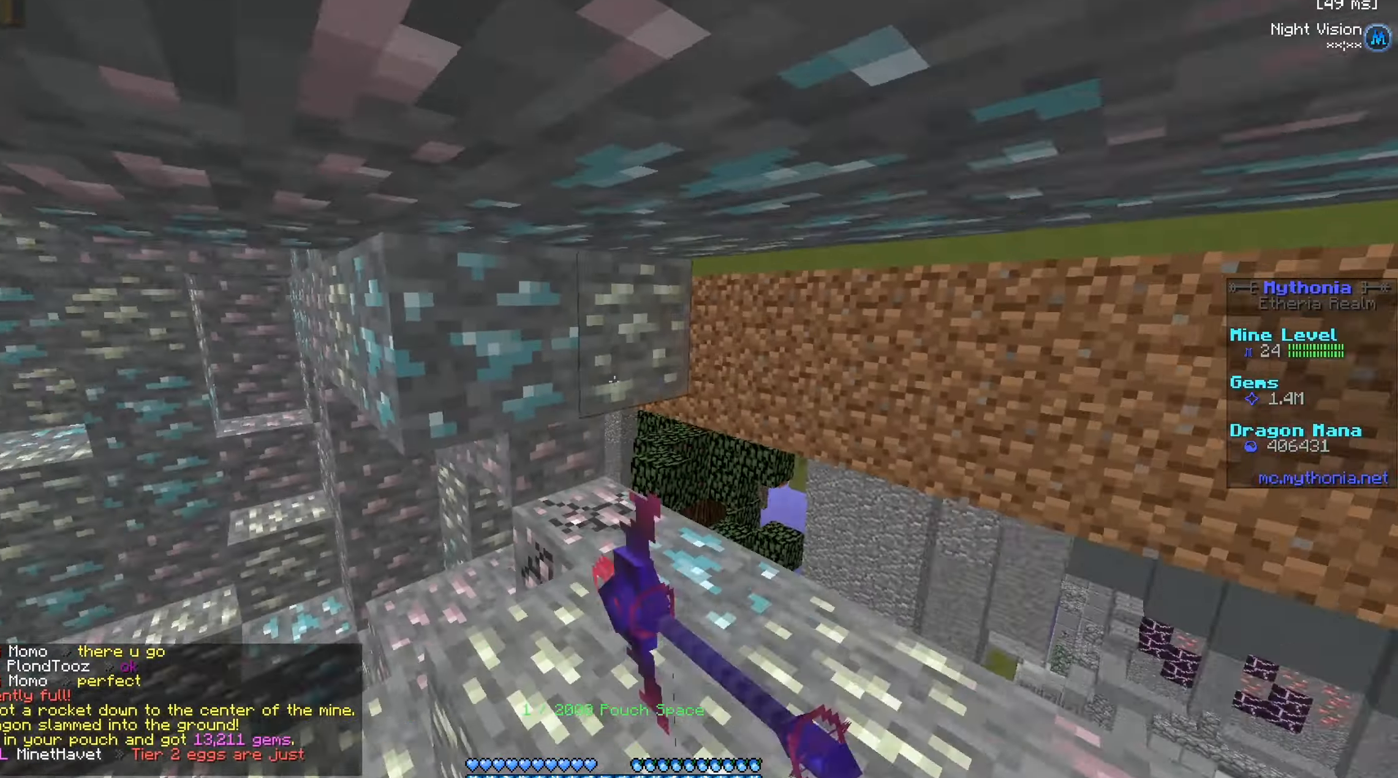
{"keys": ["d"], "mouse": ["left"], "events": [[217, "d", "down"], [267, "a", "up"], [367, "w", "up"]]}
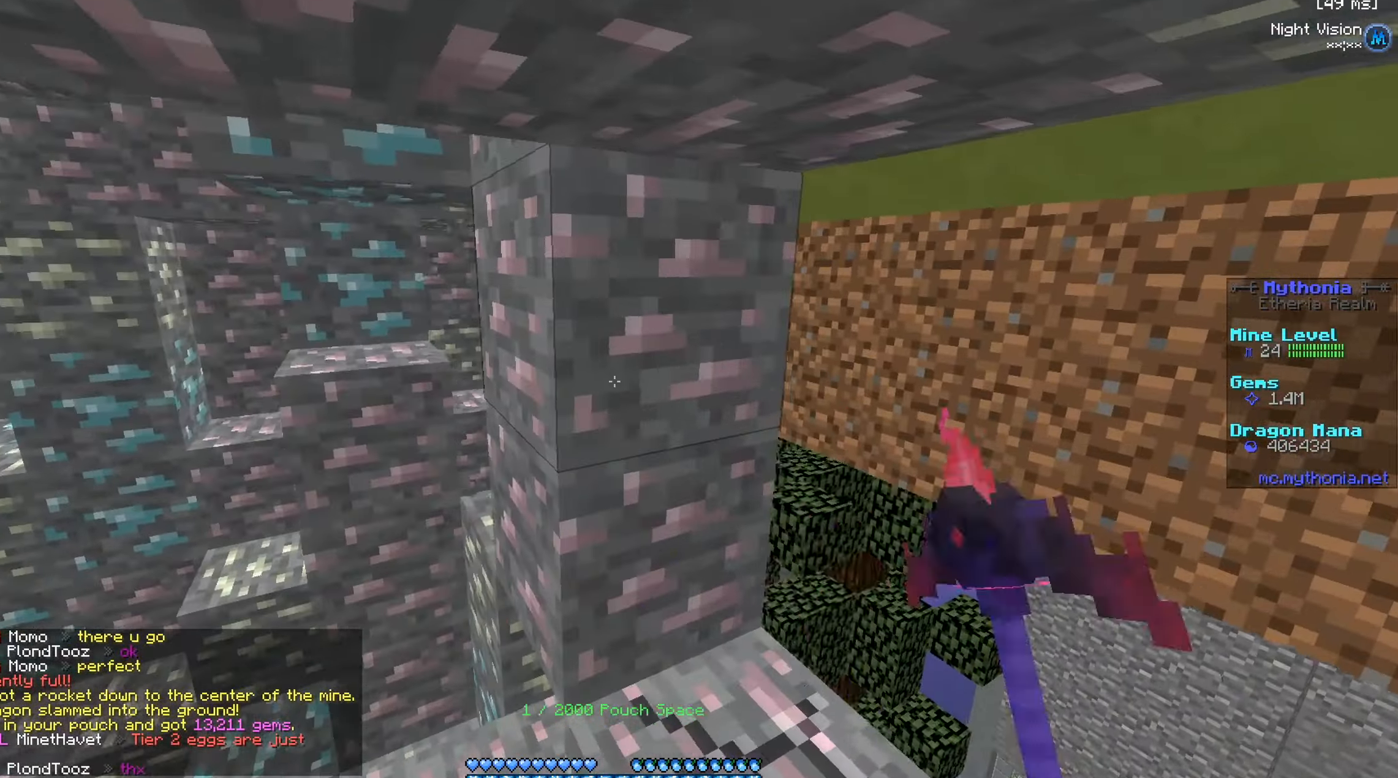
{"keys": ["w"], "mouse": ["left"], "events": [[33, "w", "down"], [317, "d", "up"]]}
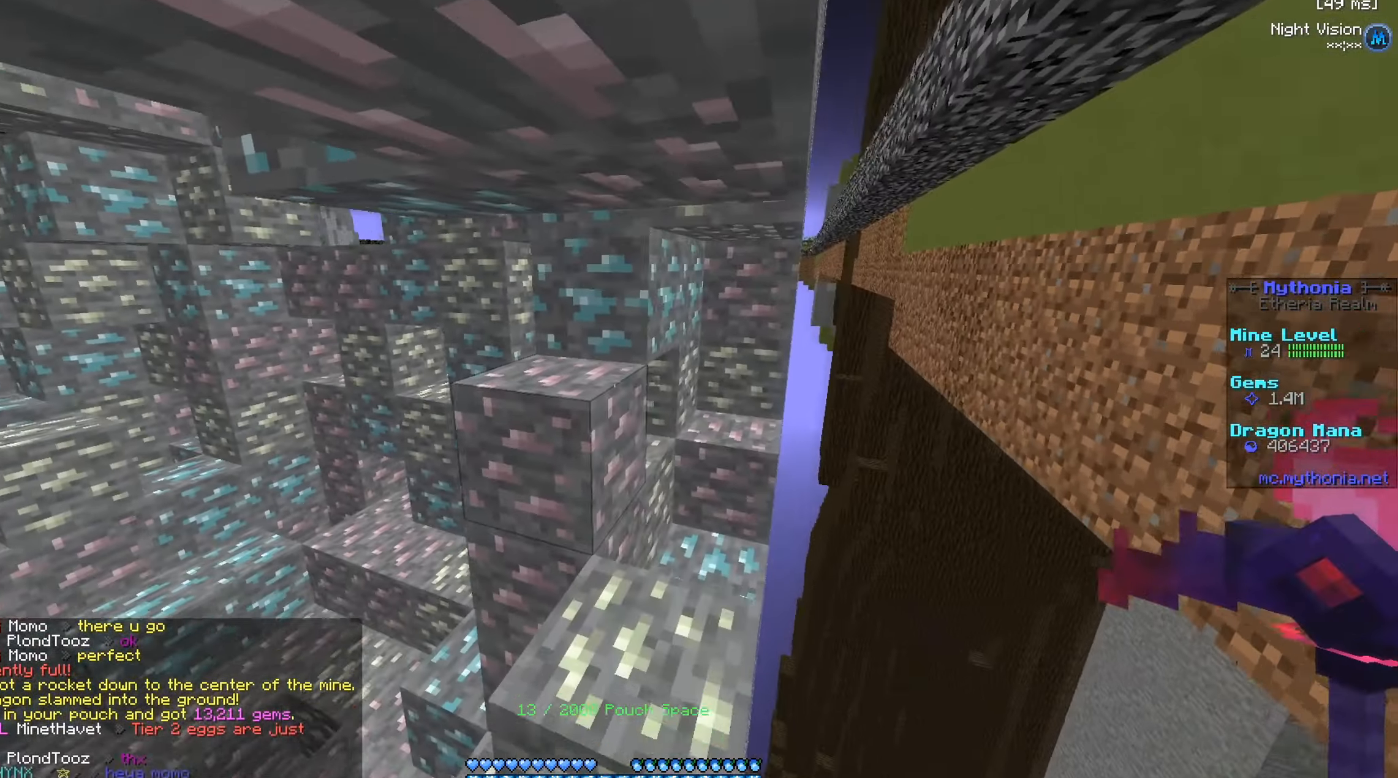
{"keys": ["d", "w"], "mouse": ["left"], "events": [[450, "d", "down"]]}
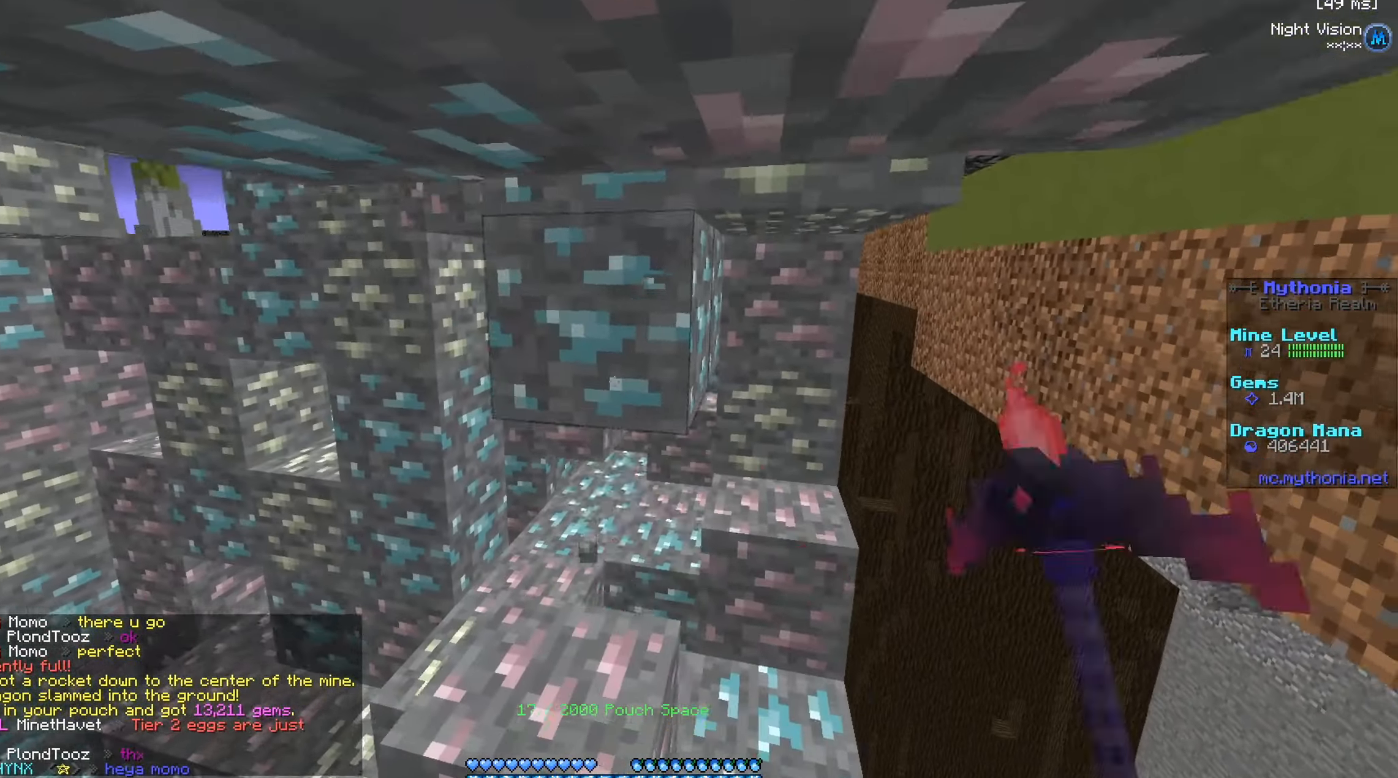
{"keys": ["a", "w"], "mouse": ["left"], "events": [[250, "d", "up"], [501, "a", "down"]]}
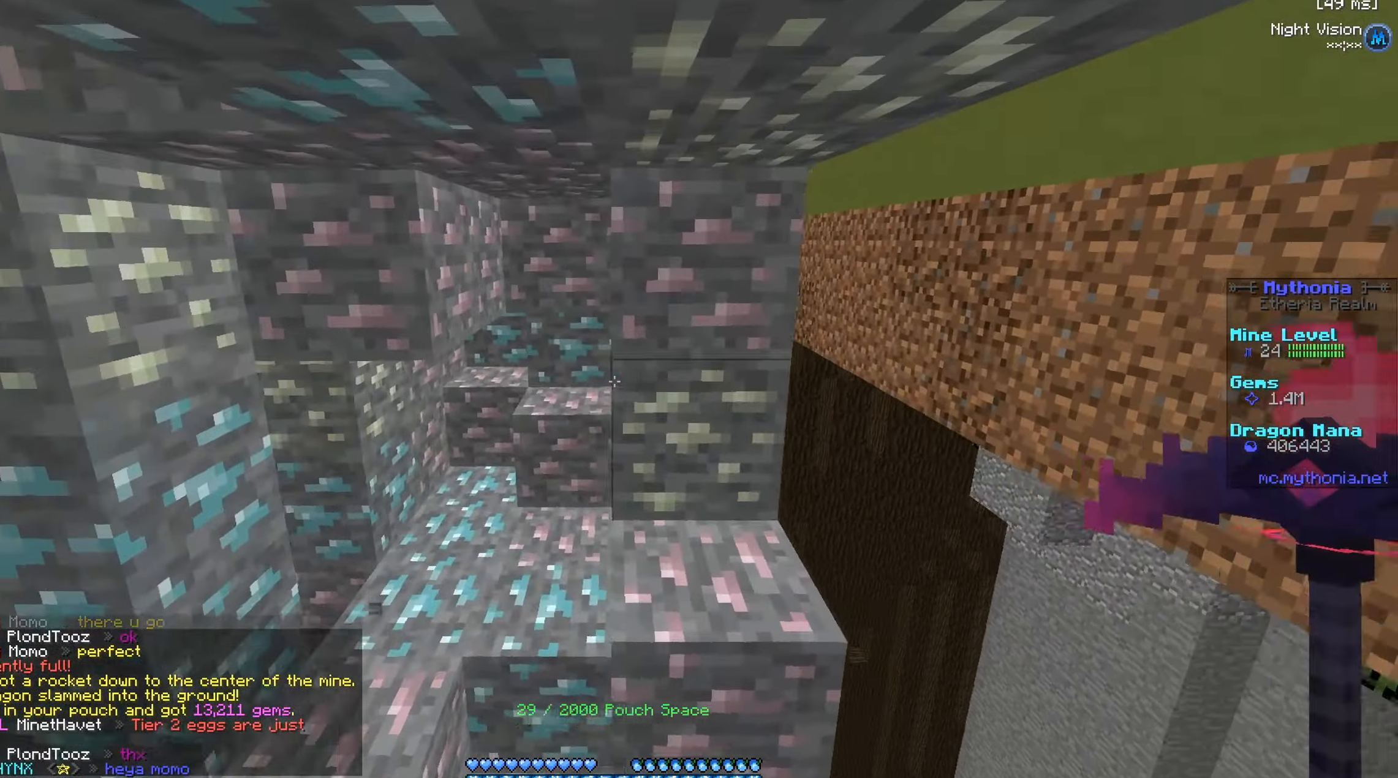
{"keys": ["a", "w"], "mouse": ["left"], "events": []}
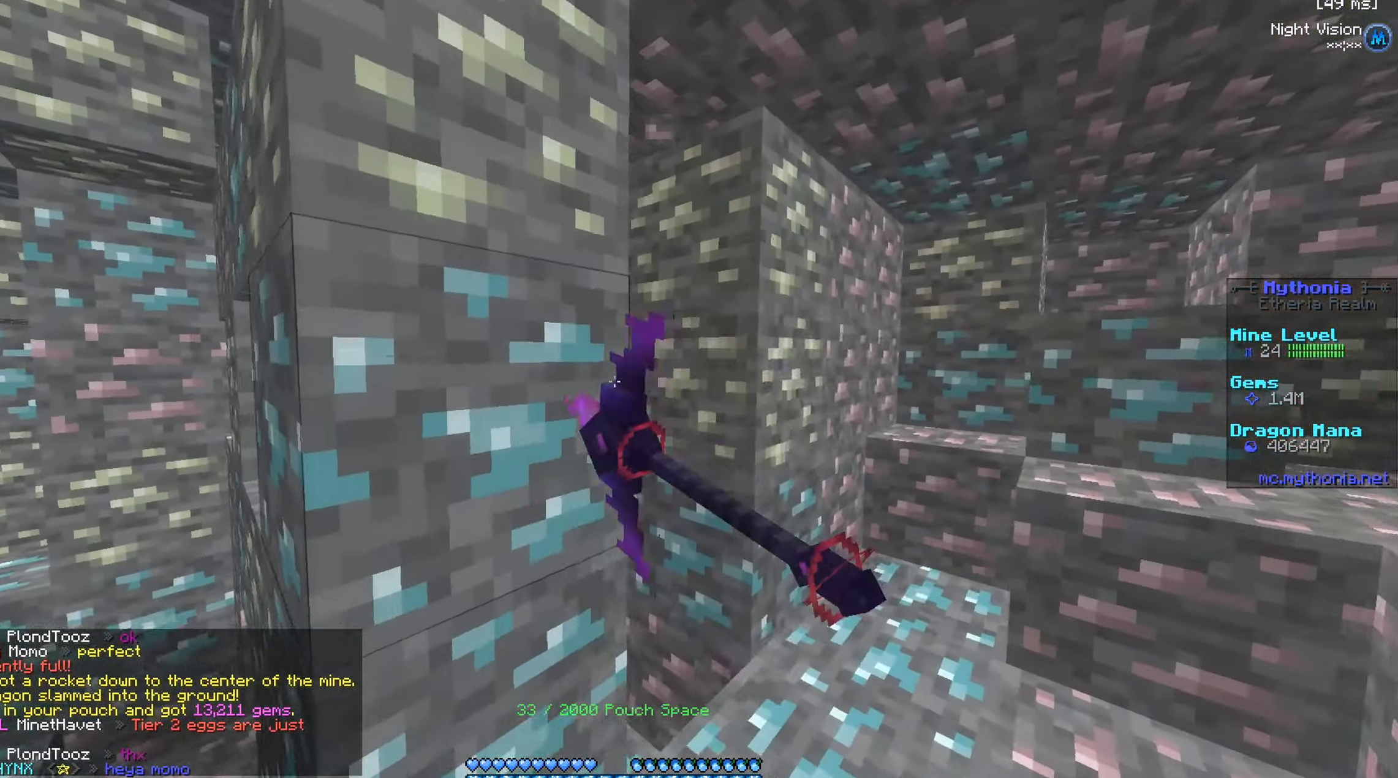
{"keys": ["a", "w"], "mouse": ["left"], "events": [[50, "a", "up"], [84, "d", "down"], [350, "a", "down"], [417, "d", "up"]]}
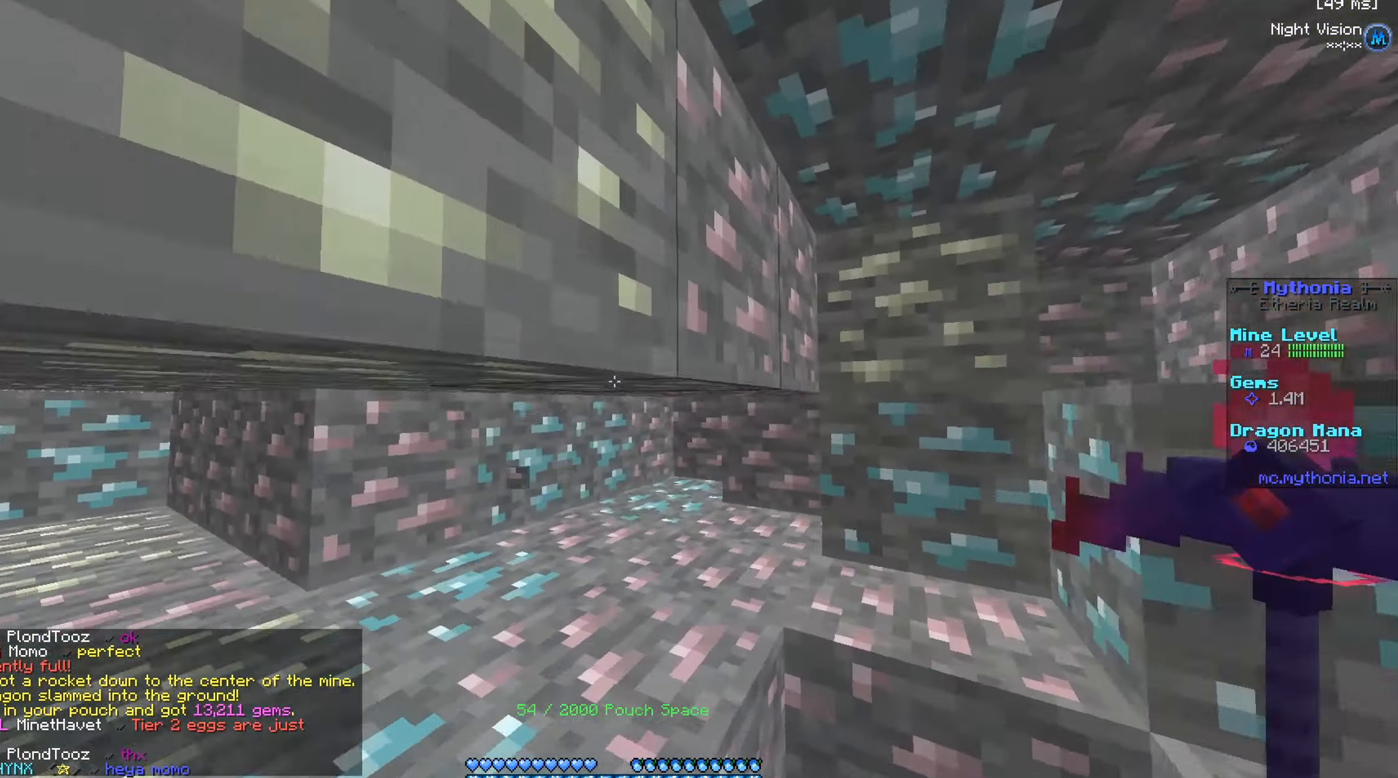
{"keys": ["w"], "mouse": ["left"], "events": [[450, "a", "up"]]}
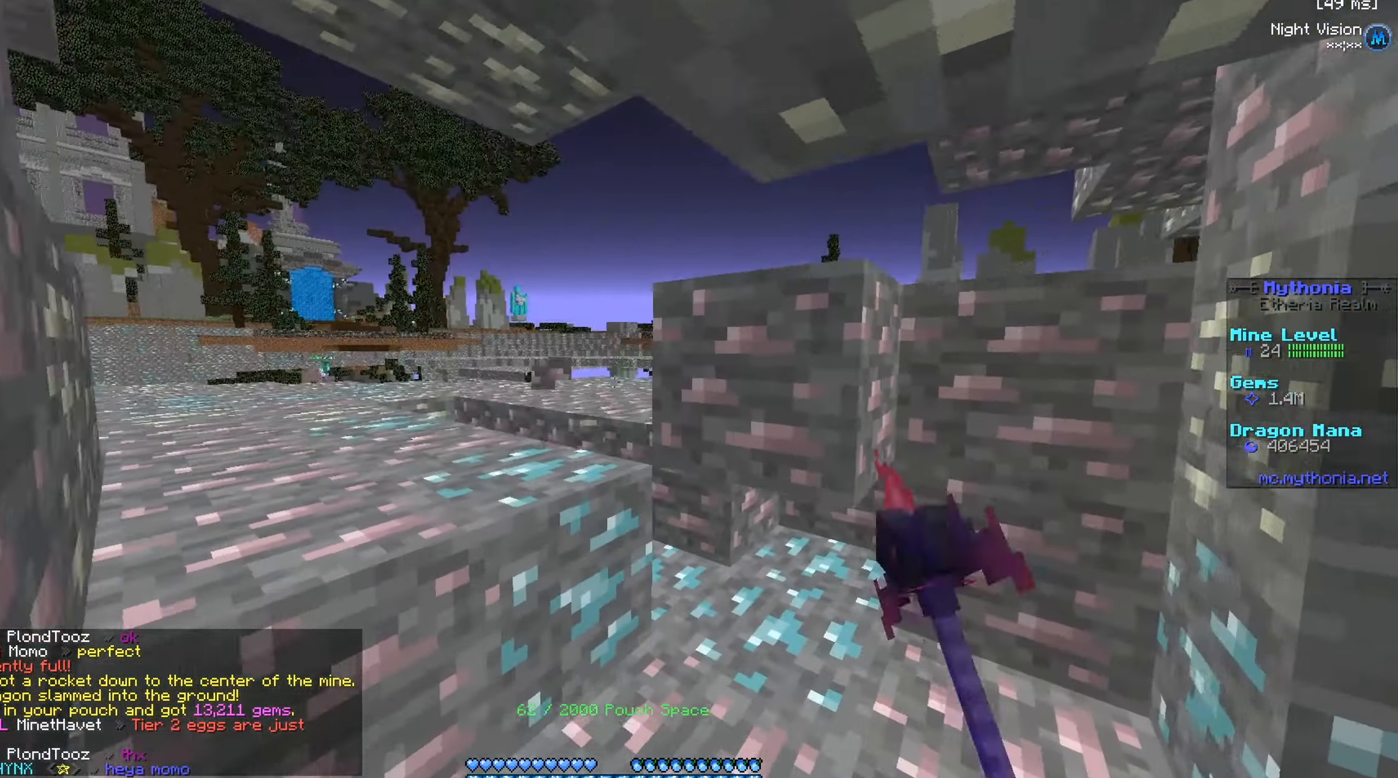
{"keys": ["w"], "mouse": ["left"], "events": []}
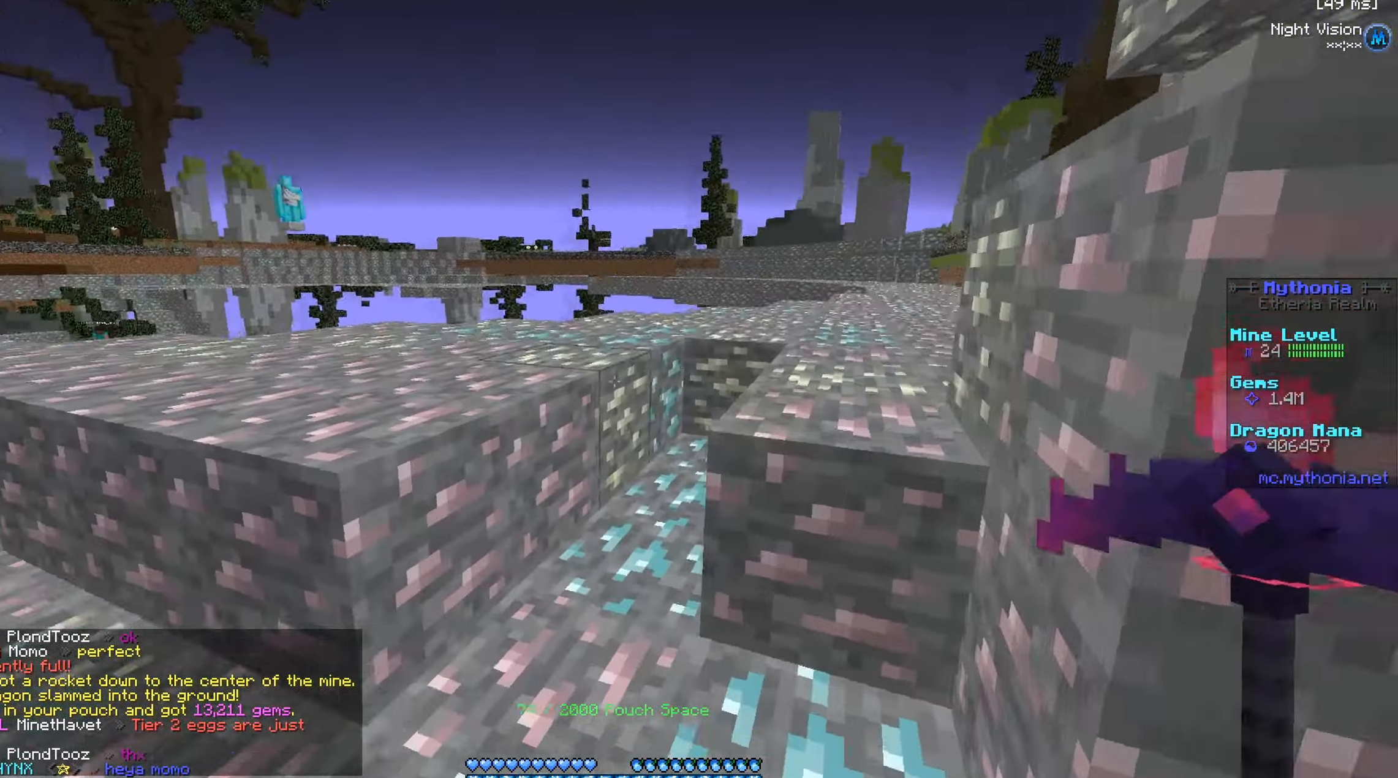
{"keys": ["a", "w"], "mouse": ["left"], "events": [[100, "a", "down"], [267, "a", "up"], [283, "d", "down"], [483, "a", "down"], [483, "d", "up"]]}